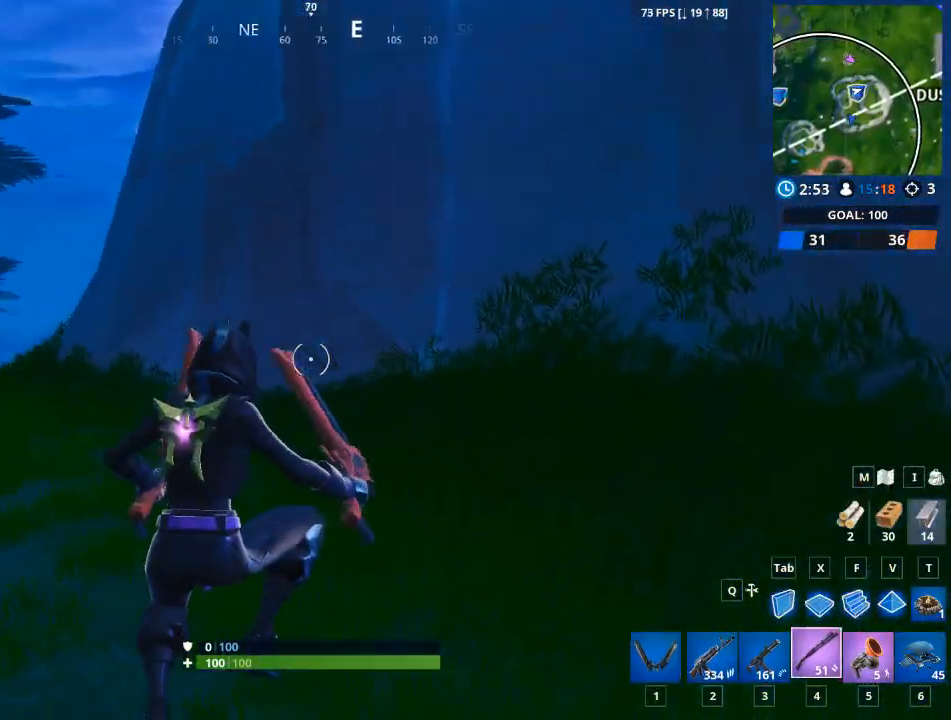
Gameplay with keyboard and mouse; each line is a JSON object with the keys and mouse buttons held at the frame after it. "events" lists presses ("down") and releases ("up") of "1", "2", "3", "4", "5", "a", "alt", "c", "caps_lock", "ctrl", "d", "e", "f", "g", "q", "r", "s", "shift", "space", "t", "tab", "v", "w", "x", "z", "mouse_left", "mouse_wheel" and "mouse_right" between this image and that frame as [ms after this image, input, new state], when the widget could be followed in between. "mouse_left", "mouse_wheel", "mouse_right" = the "left", "wheel", "right" buttons of the "mouse" list. No other keys are recorded. "wheel" means that the mouse wheel is clicked or scrolled. "mouse_move" is the direction in which the mouse moves at that frame (one of eight, or "still"), when it could be read.
{"keys": ["w"], "mouse": [], "mouse_move": "still", "events": [[50, "1", "down"], [183, "1", "up"]]}
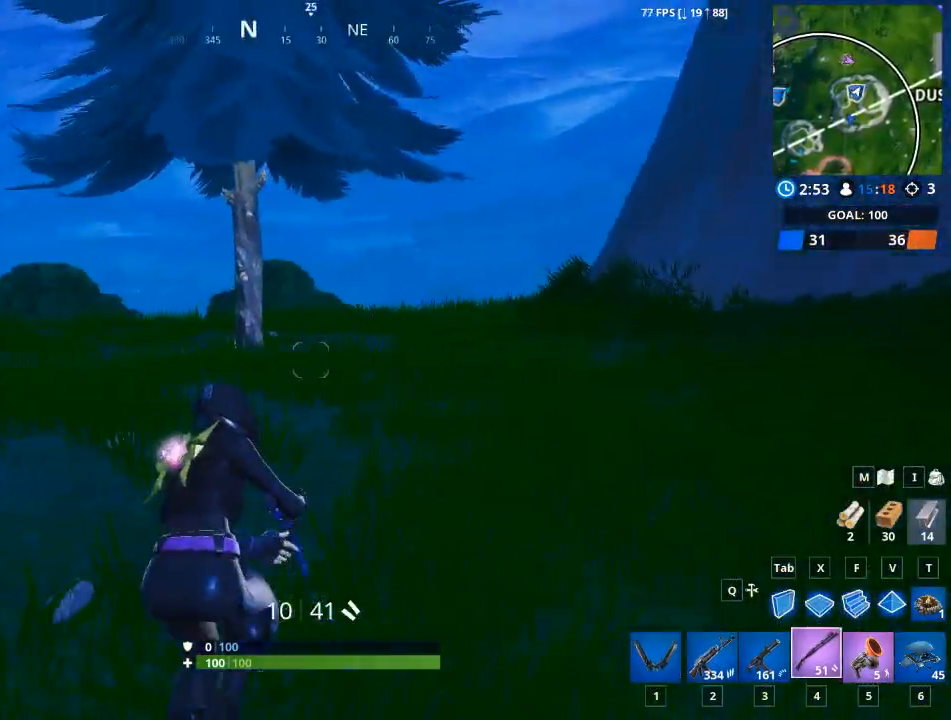
{"keys": ["d", "w"], "mouse": [], "mouse_move": "up", "events": [[17, "1", "down"], [17, "space", "down"], [217, "1", "up"], [217, "space", "up"], [434, "d", "down"]]}
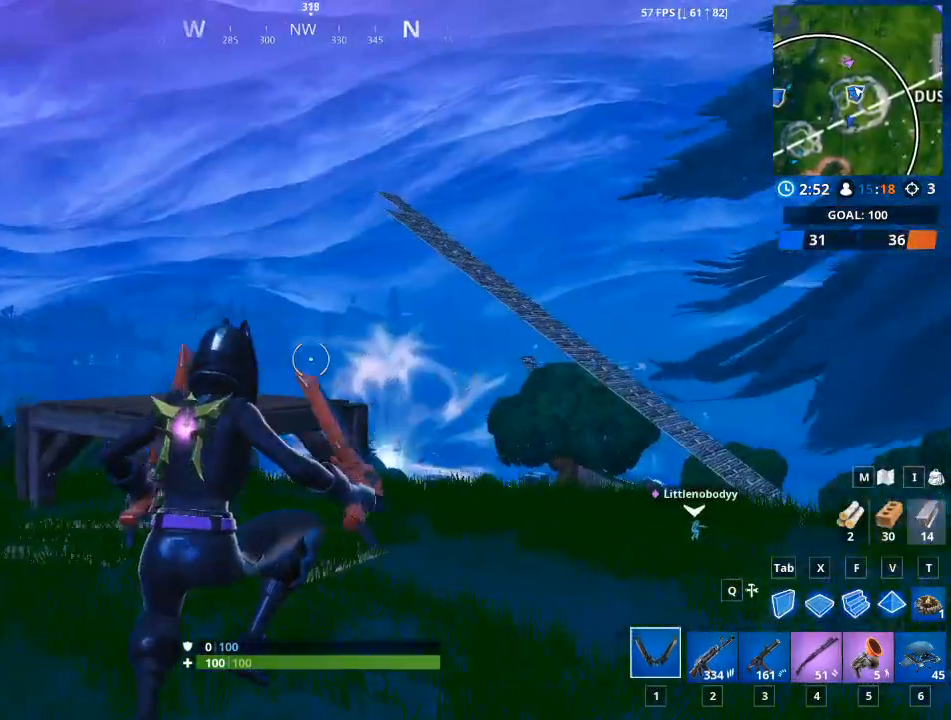
{"keys": ["d", "w"], "mouse": [], "mouse_move": "right", "events": []}
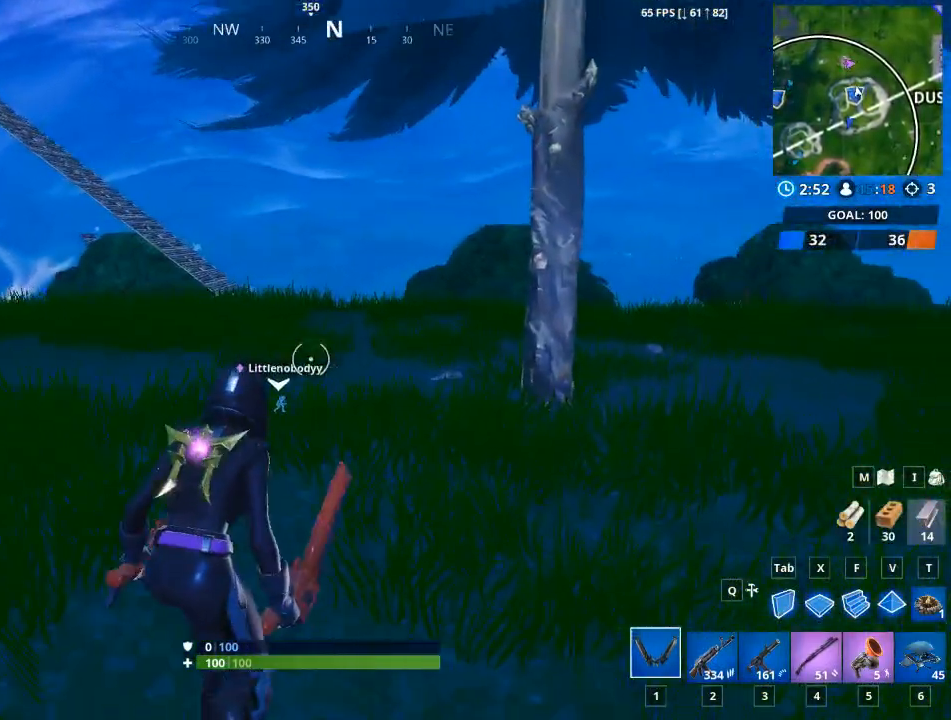
{"keys": ["d"], "mouse": [], "mouse_move": "left", "events": [[184, "space", "down"], [384, "space", "up"], [384, "w", "up"]]}
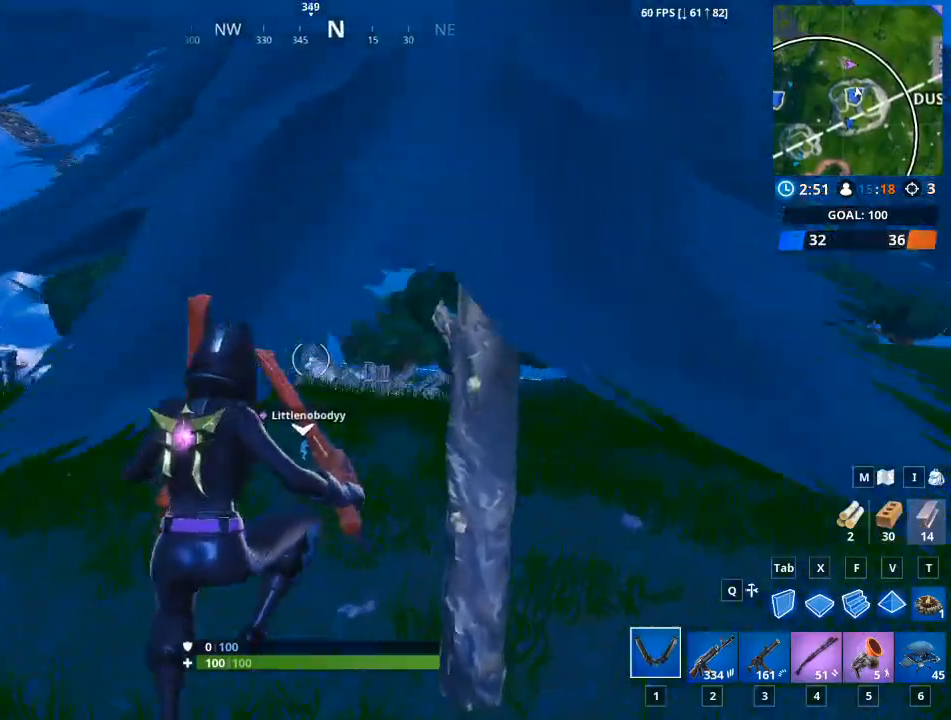
{"keys": ["d", "w"], "mouse": ["left"], "mouse_move": "left", "events": [[384, "mouse_left", "down"], [434, "w", "down"]]}
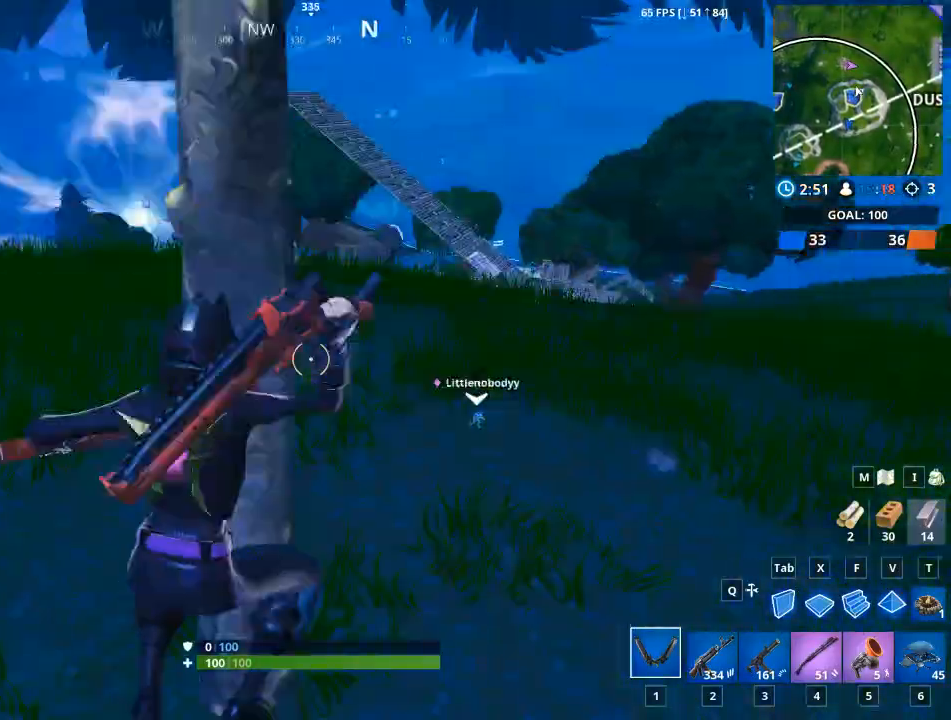
{"keys": ["d"], "mouse": ["left"], "mouse_move": "up", "events": [[267, "w", "up"]]}
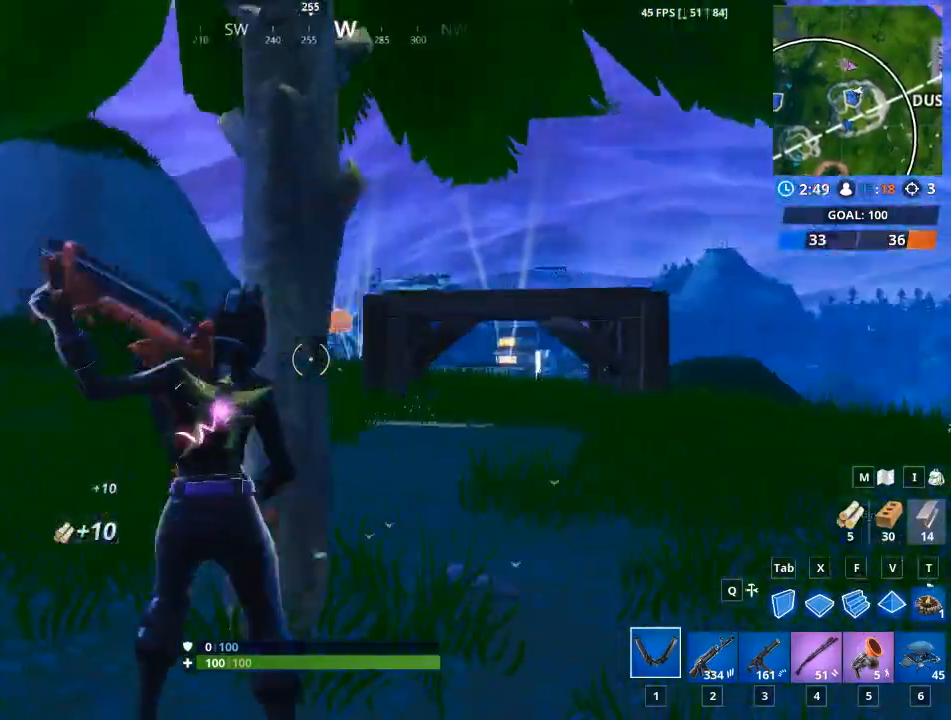
{"keys": ["a"], "mouse": ["left"], "mouse_move": "still", "events": [[384, "a", "down"], [417, "d", "up"]]}
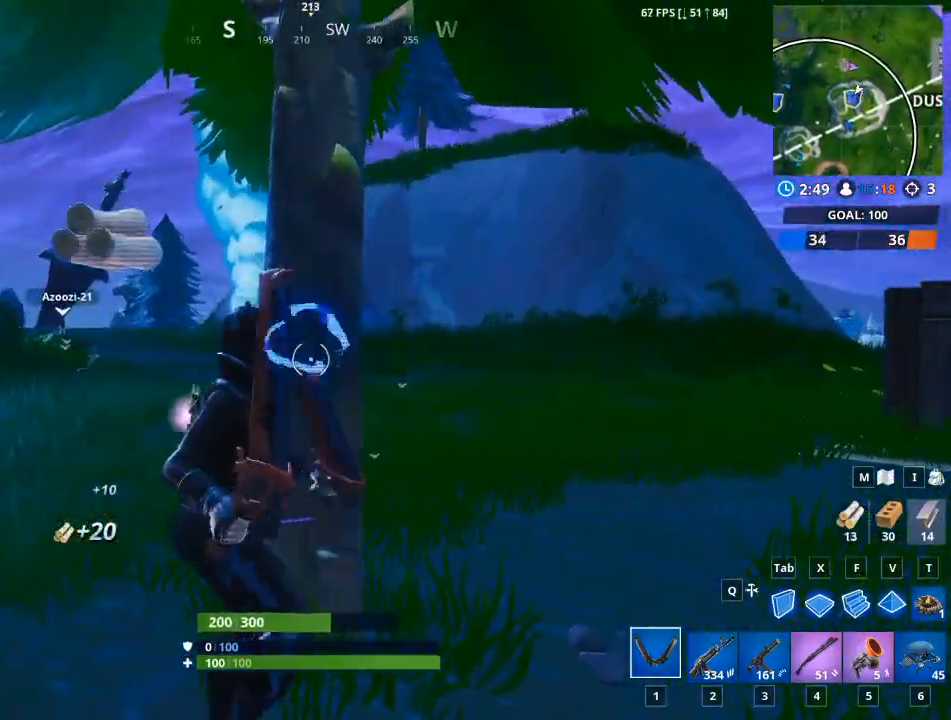
{"keys": ["a"], "mouse": ["left"], "mouse_move": "right", "events": []}
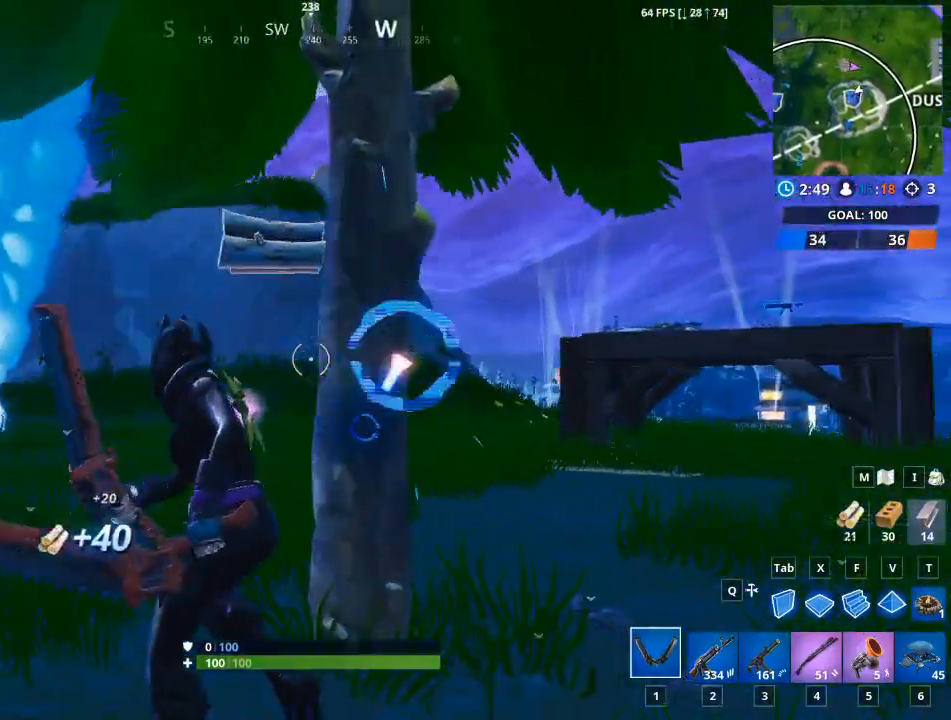
{"keys": ["a", "w"], "mouse": ["left"], "mouse_move": "down-right", "events": [[400, "w", "down"]]}
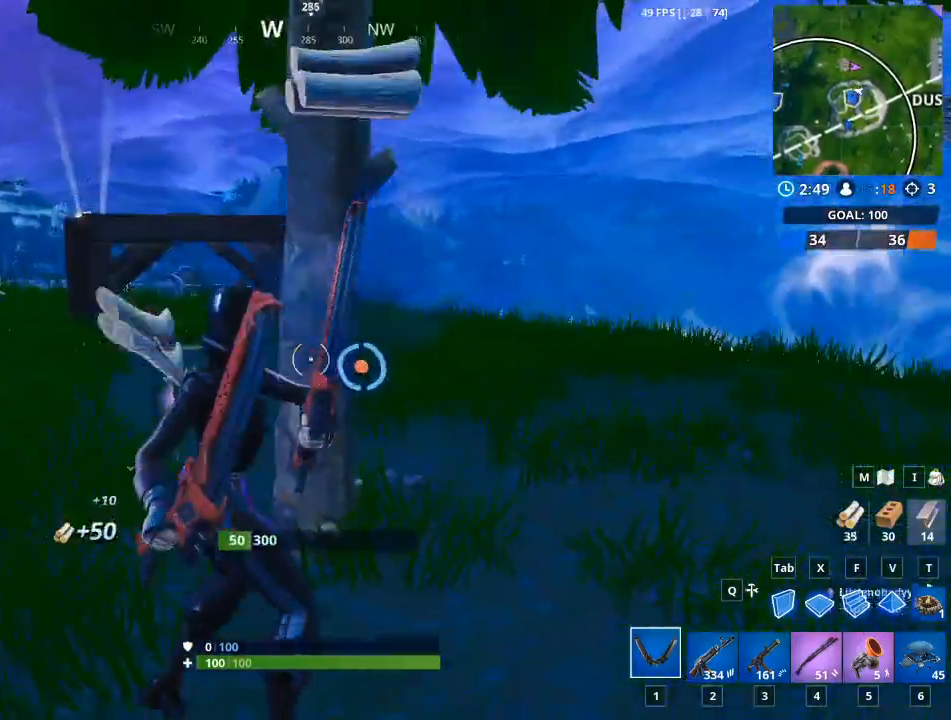
{"keys": ["w"], "mouse": ["left"], "mouse_move": "down-left", "events": [[334, "a", "up"]]}
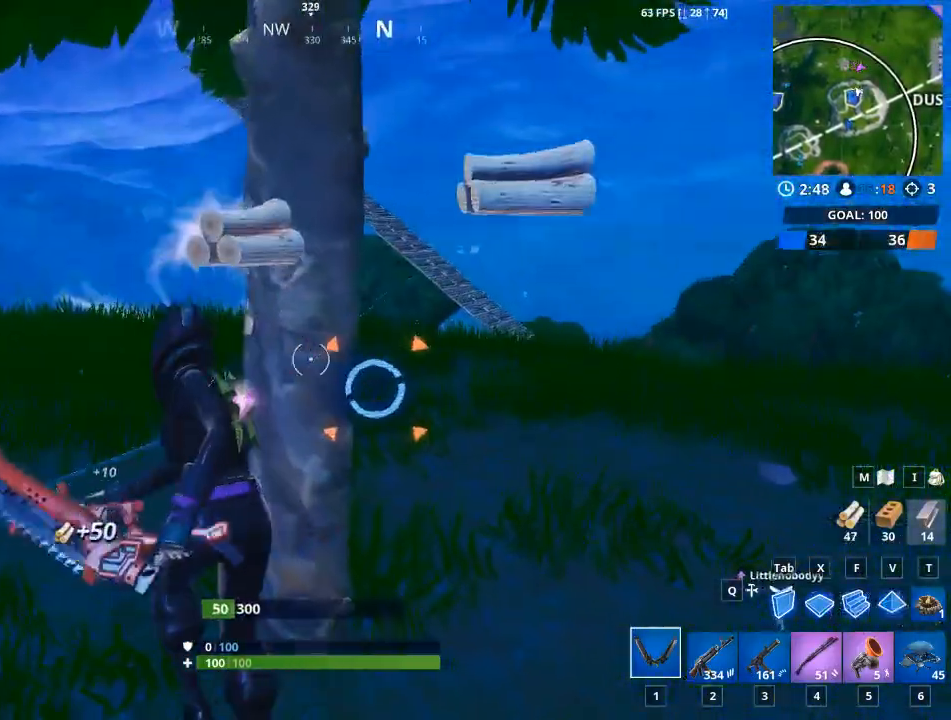
{"keys": ["1", "space", "w"], "mouse": [], "mouse_move": "up", "events": [[67, "d", "down"], [350, "d", "up"], [350, "space", "down"], [384, "1", "down"], [384, "mouse_left", "up"]]}
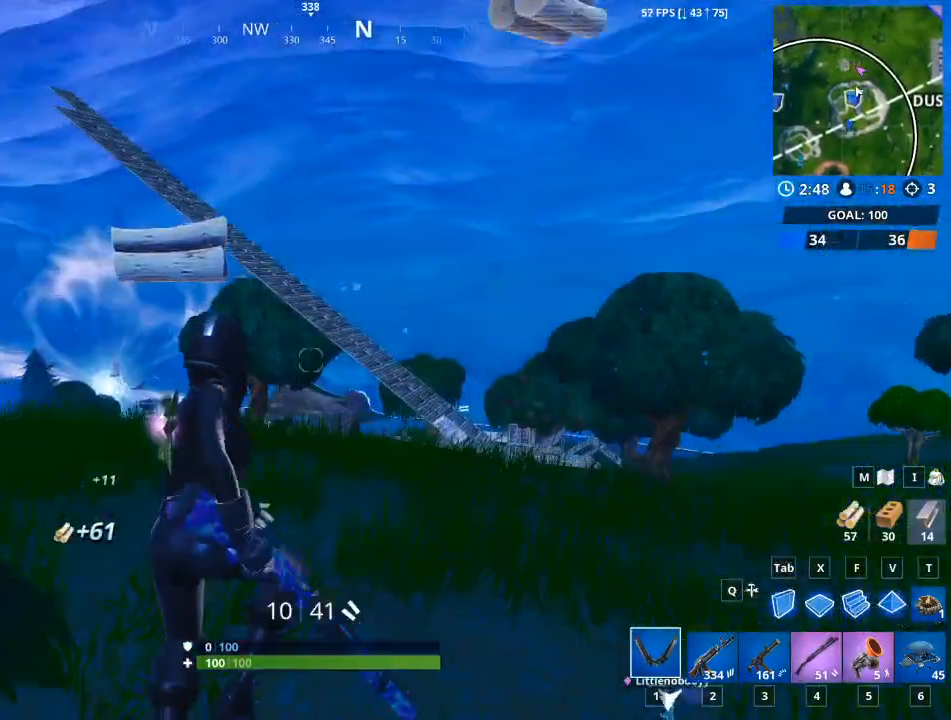
{"keys": ["w"], "mouse": [], "mouse_move": "still", "events": [[34, "1", "up"], [34, "space", "up"]]}
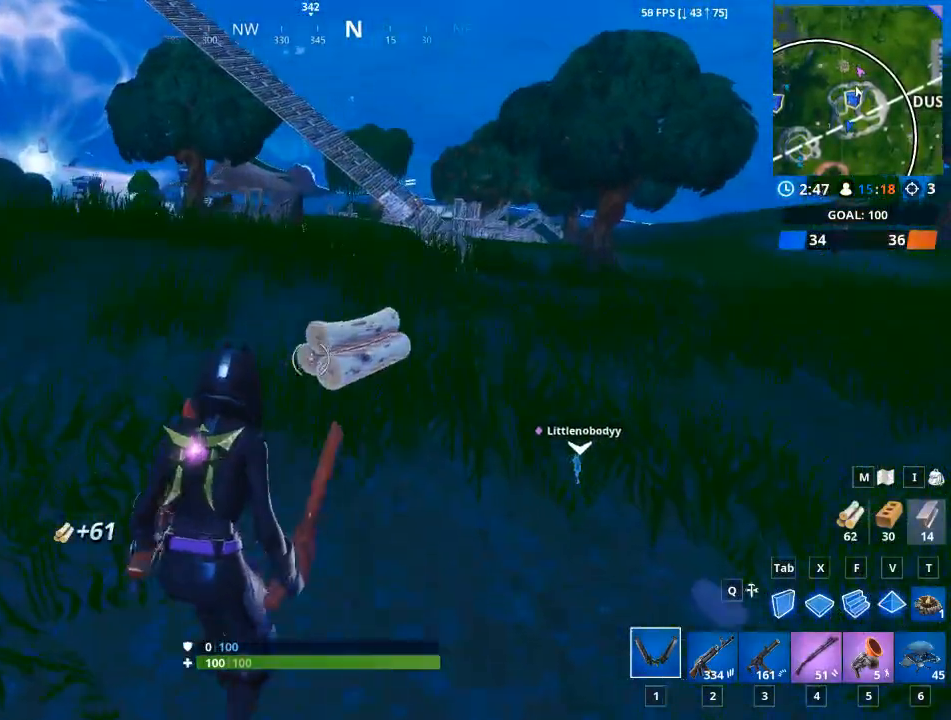
{"keys": ["w"], "mouse": [], "mouse_move": "left", "events": [[183, "space", "down"], [334, "5", "down"], [417, "space", "up"], [467, "5", "up"]]}
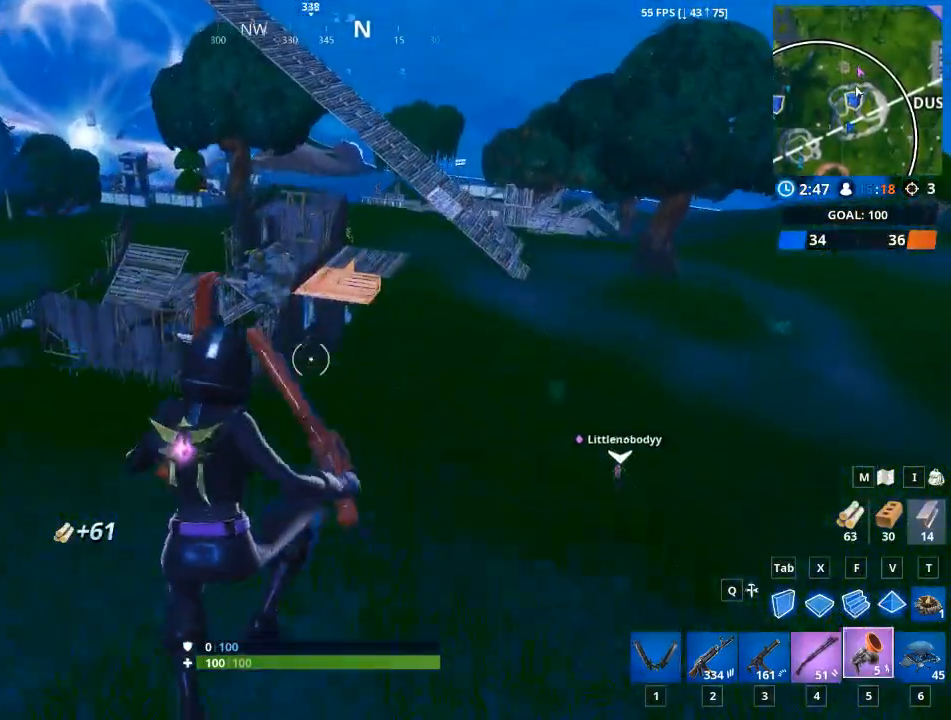
{"keys": ["w"], "mouse": [], "mouse_move": "still", "events": [[151, "2", "down"], [384, "2", "up"]]}
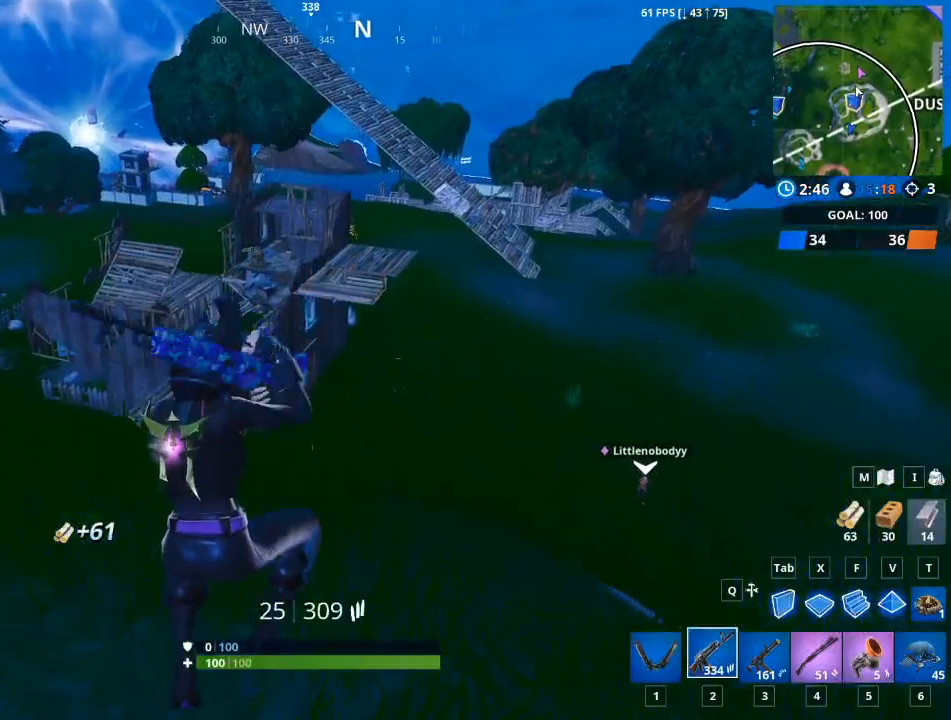
{"keys": ["a", "w"], "mouse": [], "mouse_move": "still", "events": [[167, "a", "down"]]}
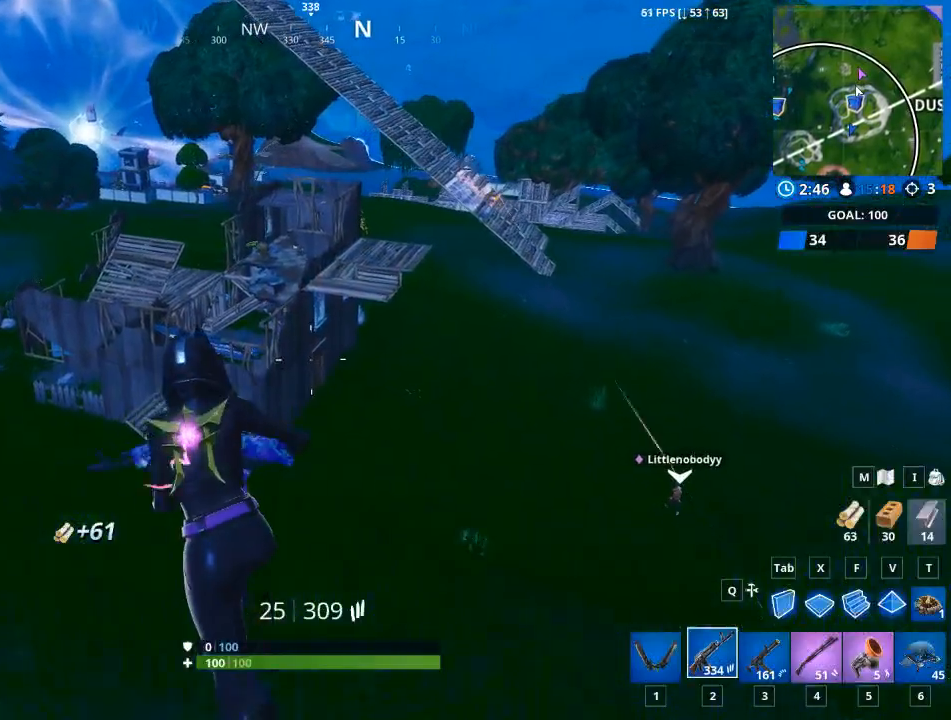
{"keys": ["a"], "mouse": [], "mouse_move": "up", "events": [[50, "w", "up"], [284, "2", "down"], [417, "2", "up"]]}
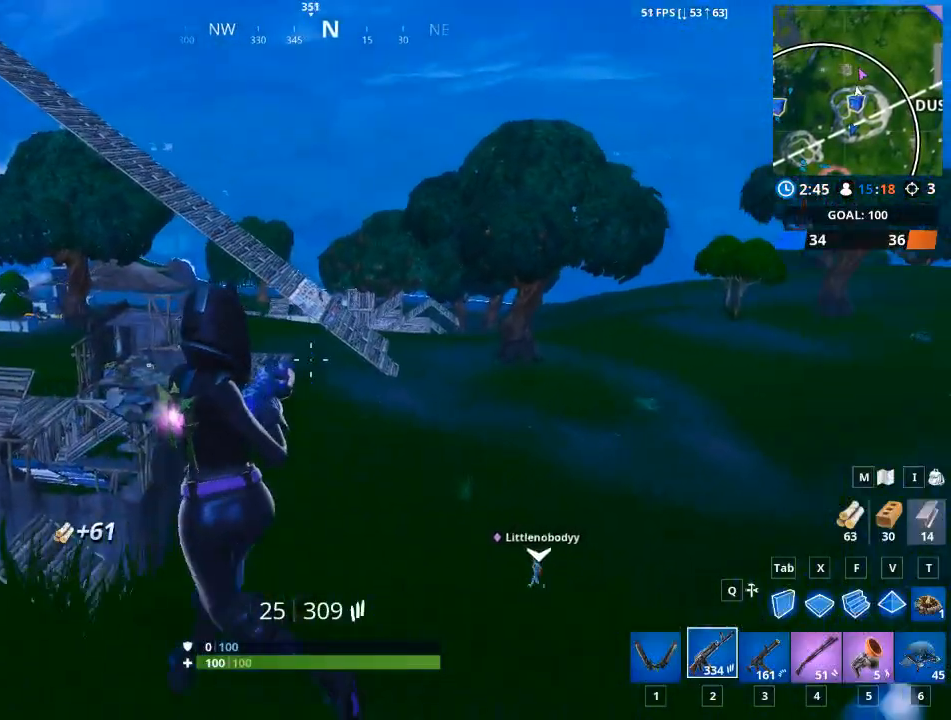
{"keys": [], "mouse": ["right"], "mouse_move": "up", "events": [[17, "mouse_right", "down"], [100, "ctrl", "down"], [300, "ctrl", "up"], [434, "a", "up"]]}
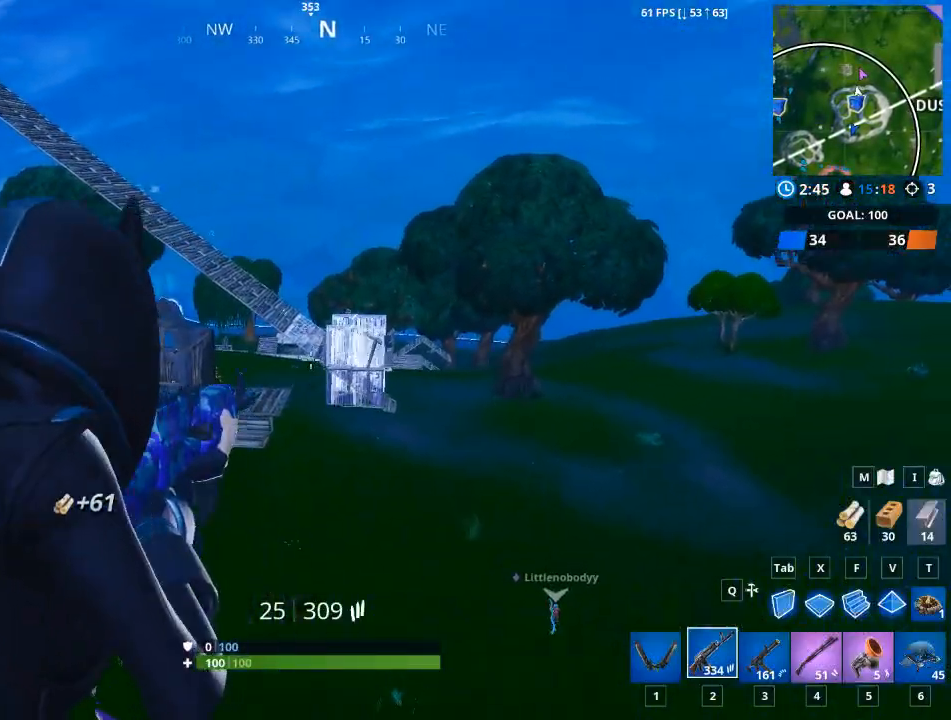
{"keys": ["d", "s"], "mouse": ["left", "right"], "mouse_move": "still", "events": [[67, "d", "down"], [401, "mouse_left", "down"], [451, "s", "down"]]}
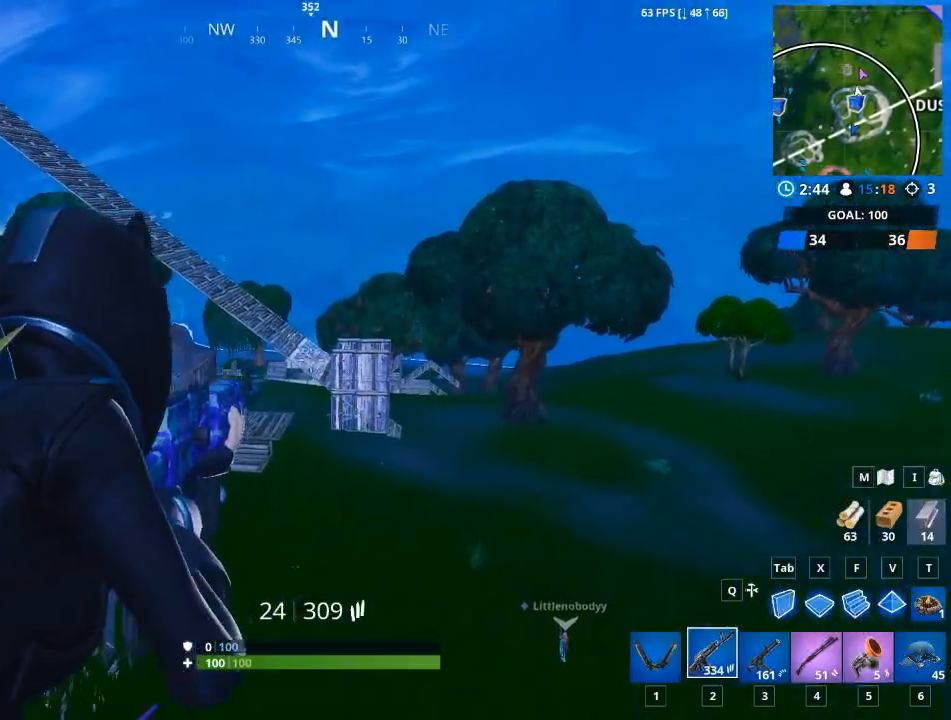
{"keys": ["d", "s"], "mouse": ["right"], "mouse_move": "still", "events": [[33, "mouse_left", "up"], [133, "mouse_left", "down"], [283, "mouse_left", "up"], [317, "mouse_left", "down"], [467, "mouse_left", "up"]]}
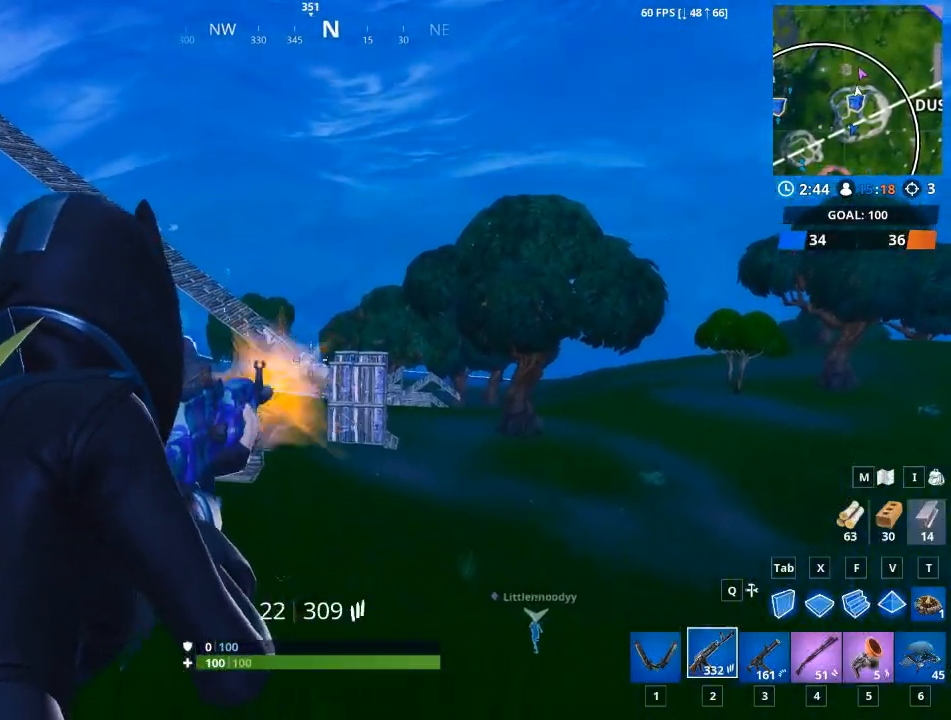
{"keys": ["a", "d", "s"], "mouse": [], "mouse_move": "down-left", "events": [[201, "mouse_right", "up"], [201, "space", "down"], [434, "space", "up"], [484, "a", "down"]]}
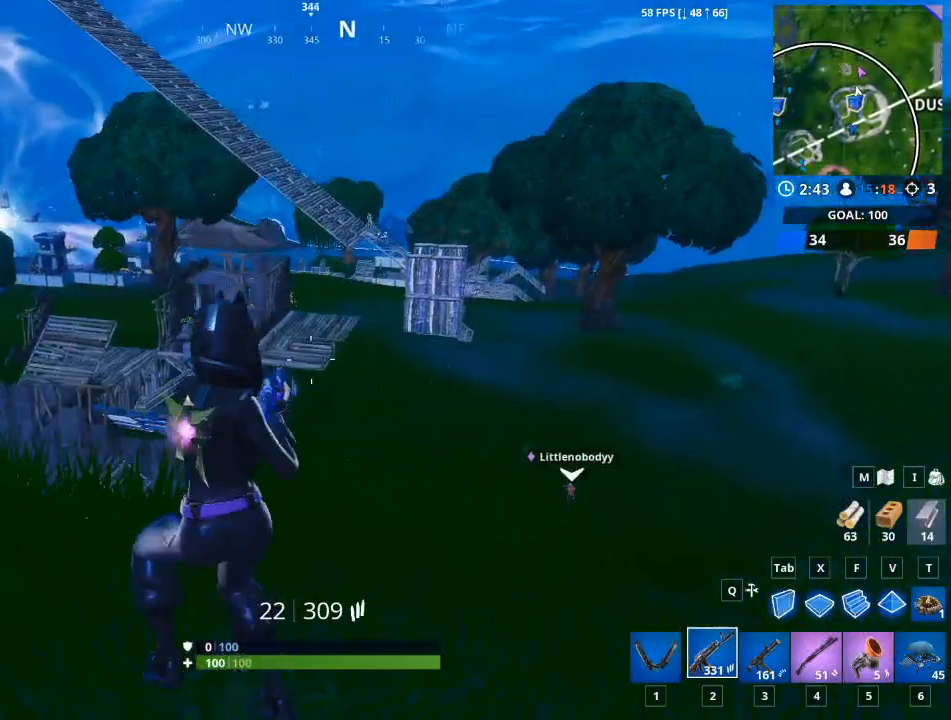
{"keys": ["a", "space"], "mouse": [], "mouse_move": "still", "events": [[184, "d", "up"], [367, "s", "up"], [417, "space", "down"]]}
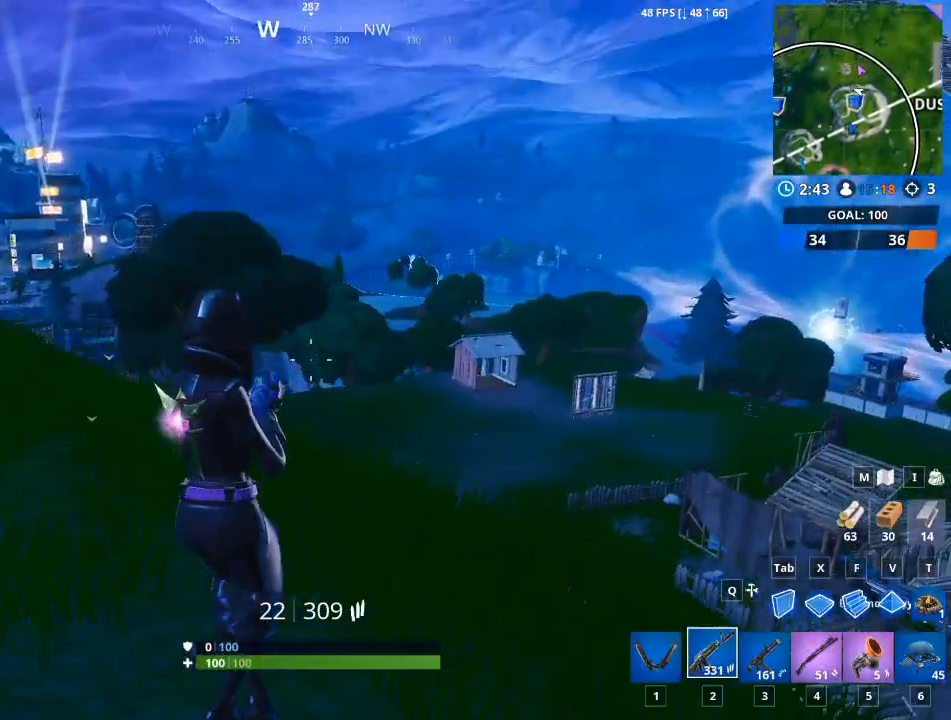
{"keys": ["d", "w"], "mouse": [], "mouse_move": "down", "events": [[150, "space", "up"], [150, "w", "down"], [300, "d", "down"], [333, "a", "up"]]}
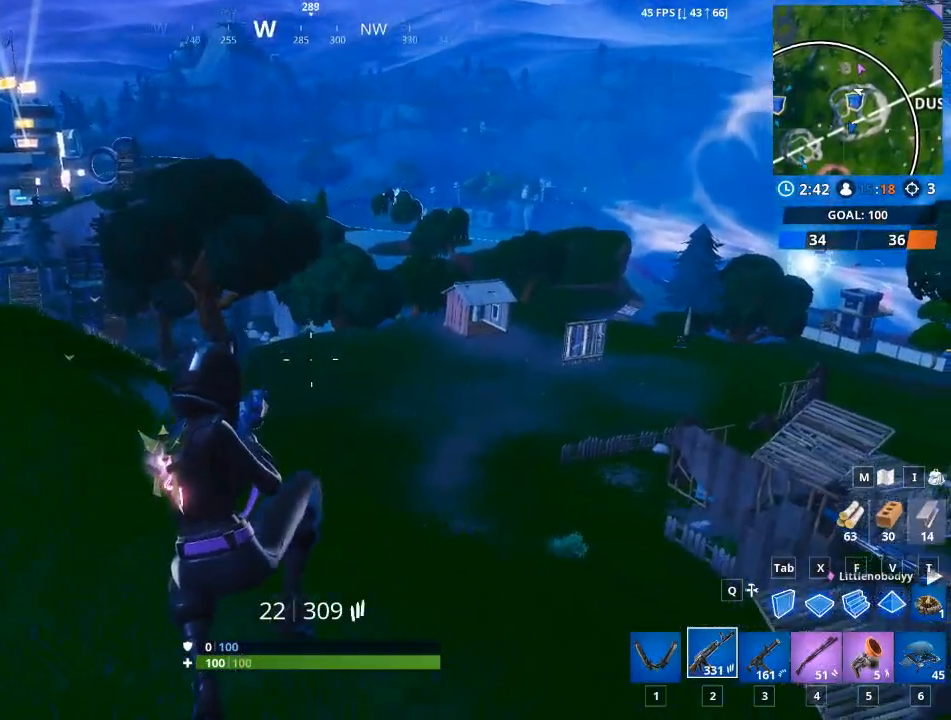
{"keys": ["d", "w"], "mouse": [], "mouse_move": "right", "events": []}
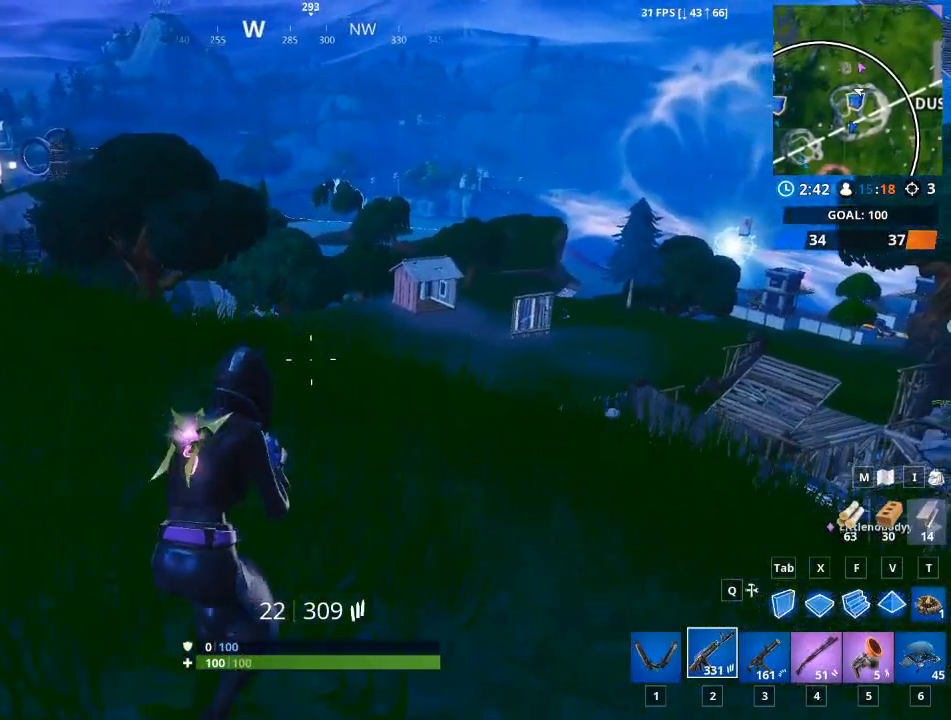
{"keys": ["a"], "mouse": [], "mouse_move": "down", "events": [[83, "a", "down"], [83, "d", "up"], [183, "w", "up"]]}
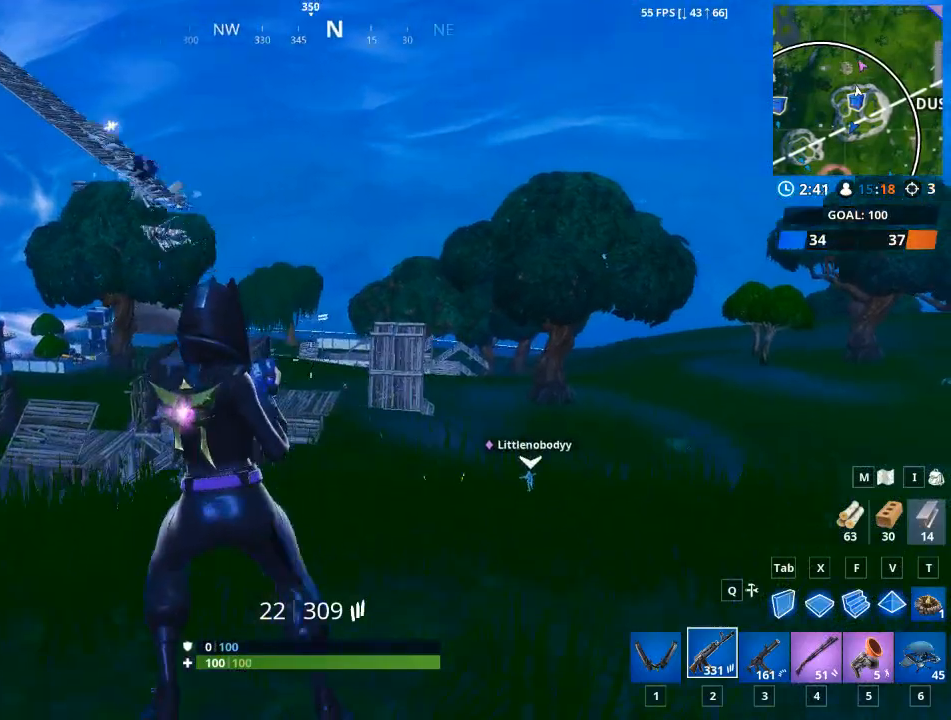
{"keys": ["d", "space"], "mouse": [], "mouse_move": "still", "events": [[150, "d", "down"], [250, "a", "up"], [484, "space", "down"]]}